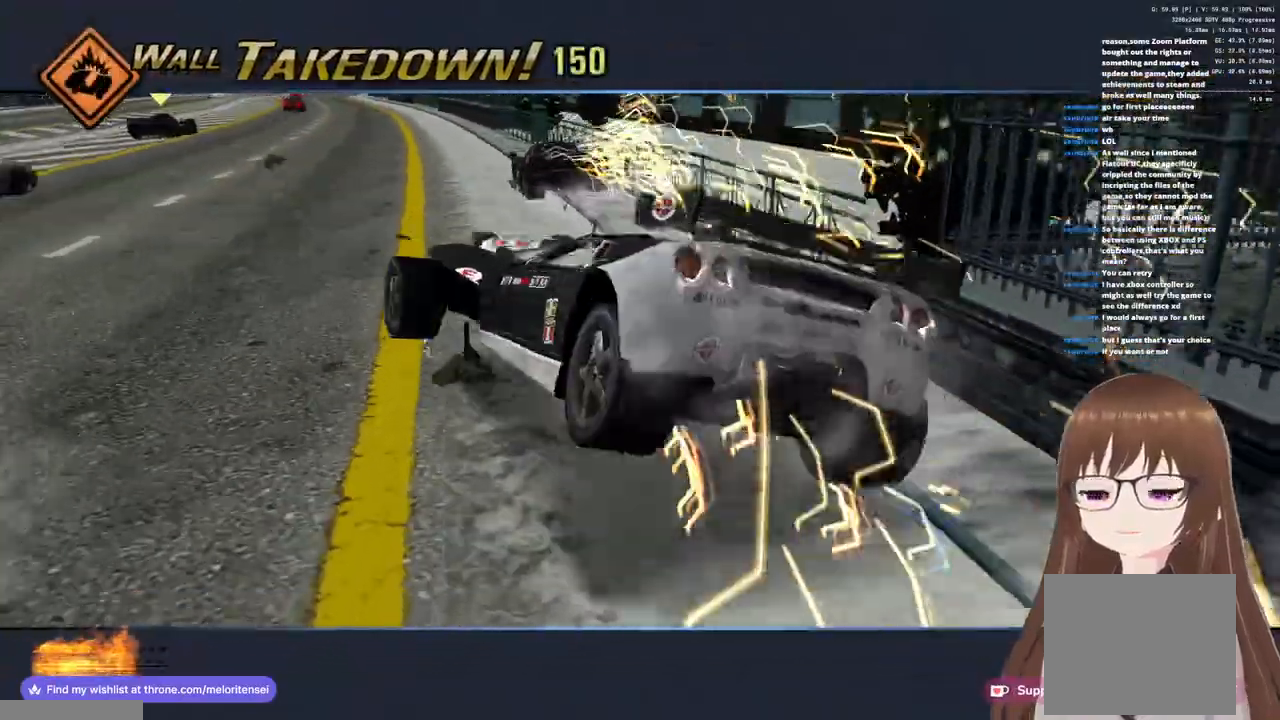
Gameplay with a controller (PlayStation layout); each line is a JSON object with the inputs held at the frame after it. "events" lists button and stick changes between this image and that frame as [ms after this image, input, new state], when the widget could be followed in between.
{"buttons": ["CROSS"], "left_stick": "center", "right_stick": "center", "events": []}
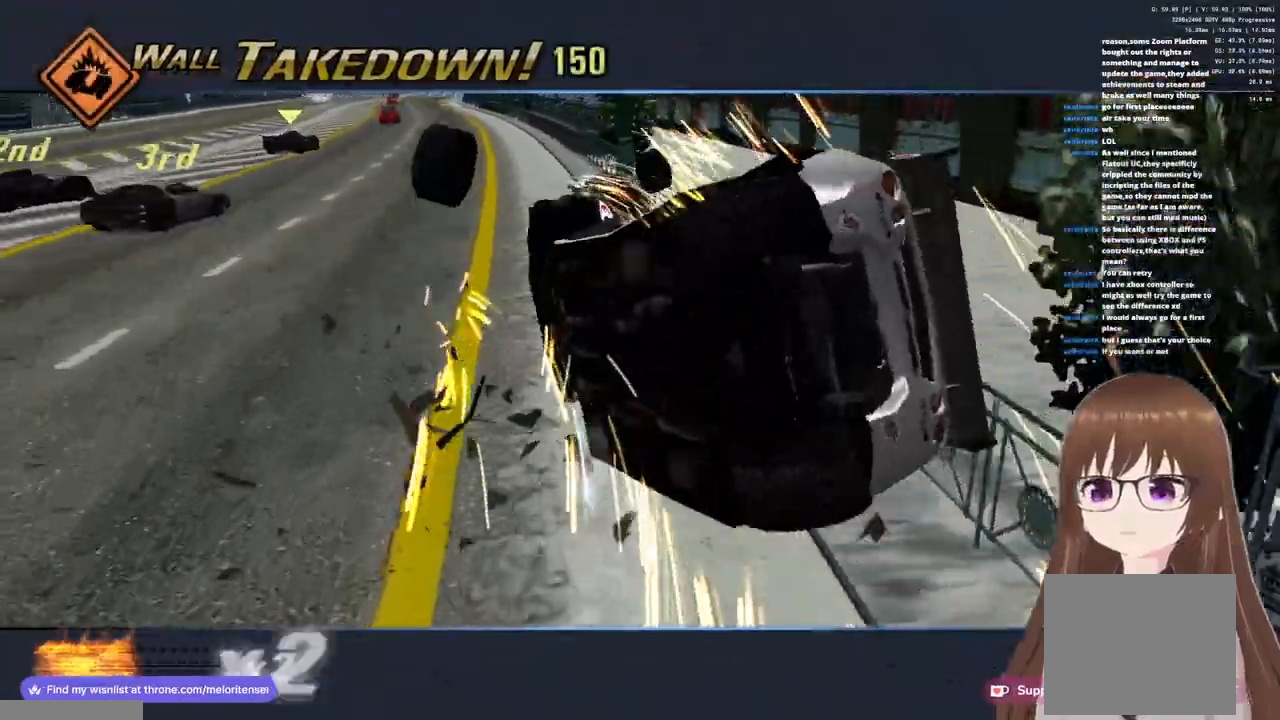
{"buttons": ["CROSS"], "left_stick": "left", "right_stick": "center", "events": [[400, "left_stick", "left"]]}
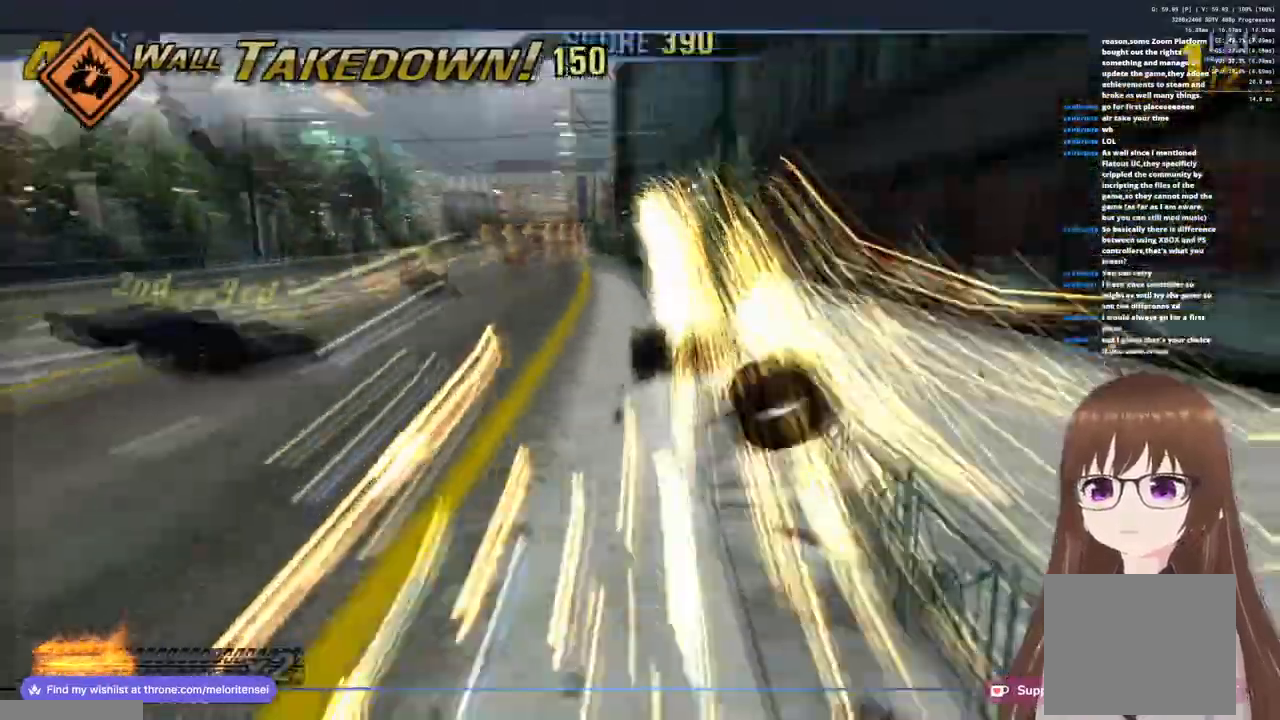
{"buttons": ["CROSS"], "left_stick": "center", "right_stick": "center", "events": [[250, "left_stick", "center"]]}
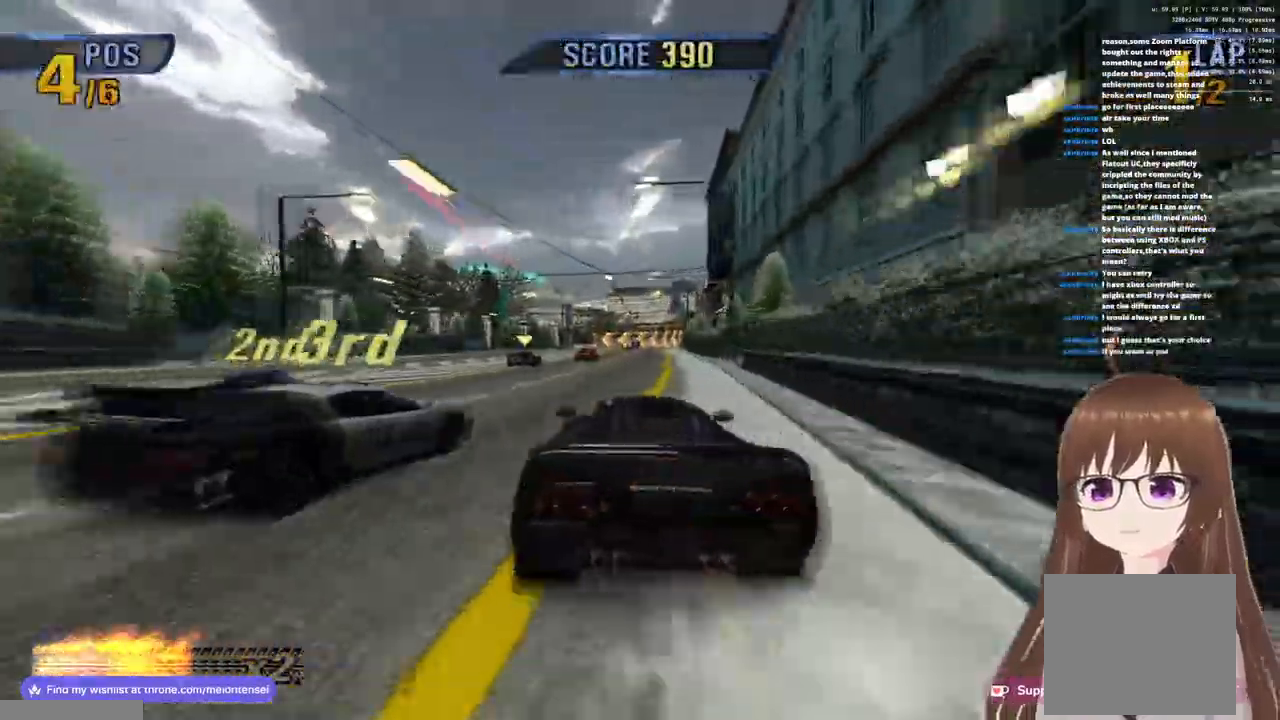
{"buttons": ["CROSS"], "left_stick": "left", "right_stick": "center", "events": [[67, "left_stick", "right"], [333, "left_stick", "left"]]}
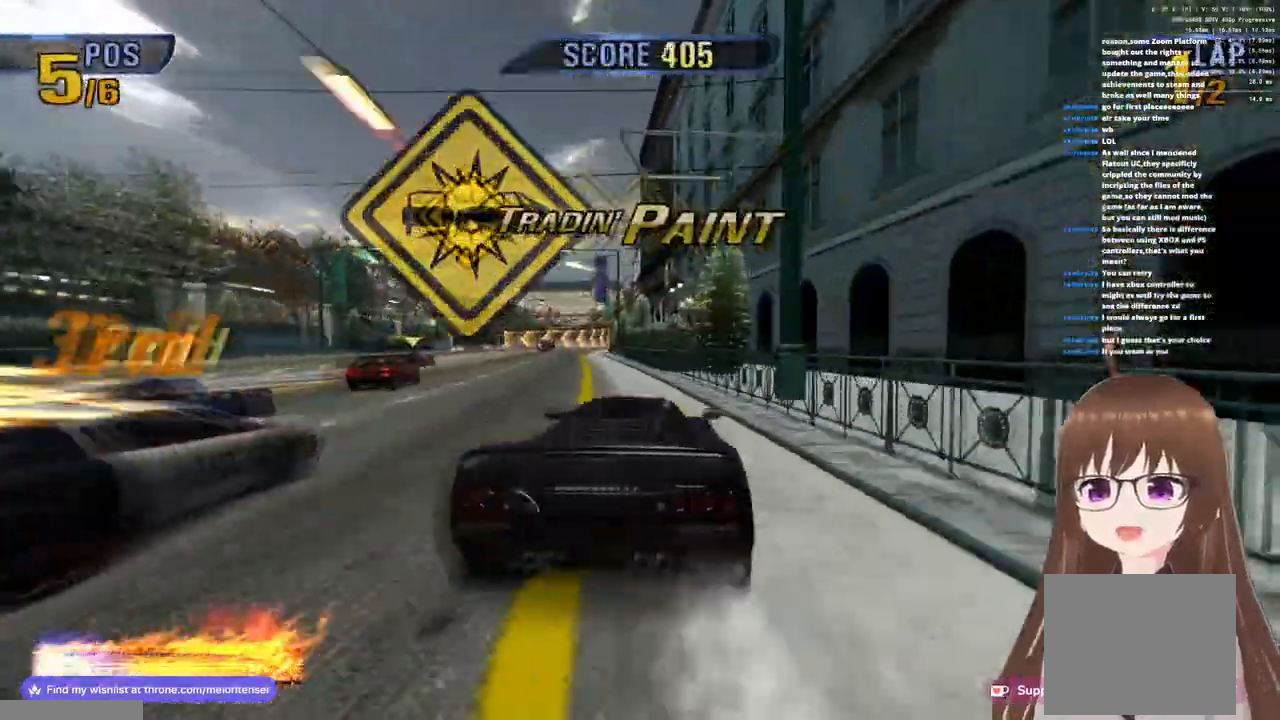
{"buttons": ["CROSS"], "left_stick": "left", "right_stick": "center", "events": []}